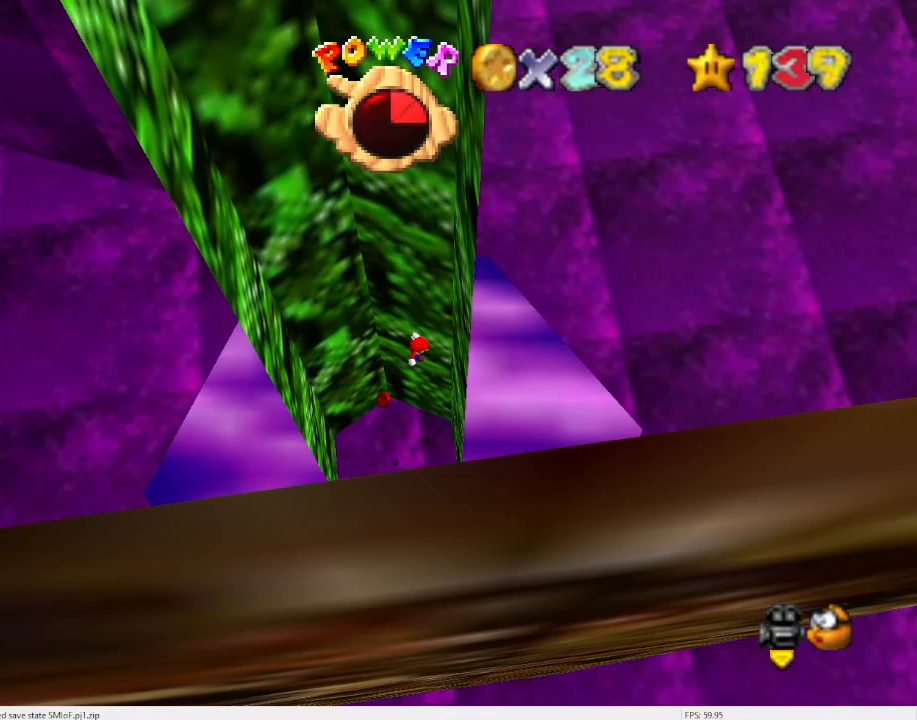
Gameplay with a controller (Nintendo layout); each line is a JSON object with the inputs held at the frame after it. "events" lists button and stick changes between this image and that frame as [ms after this image, input, new state], when the widget could be followed in between. Not read: L3 R3 START.
{"buttons": ["R1"], "left_stick": "center", "events": [[200, "left_stick", "center"], [233, "A", "down"], [367, "A", "up"], [367, "left_stick", "left"], [433, "R1", "down"], [500, "left_stick", "center"]]}
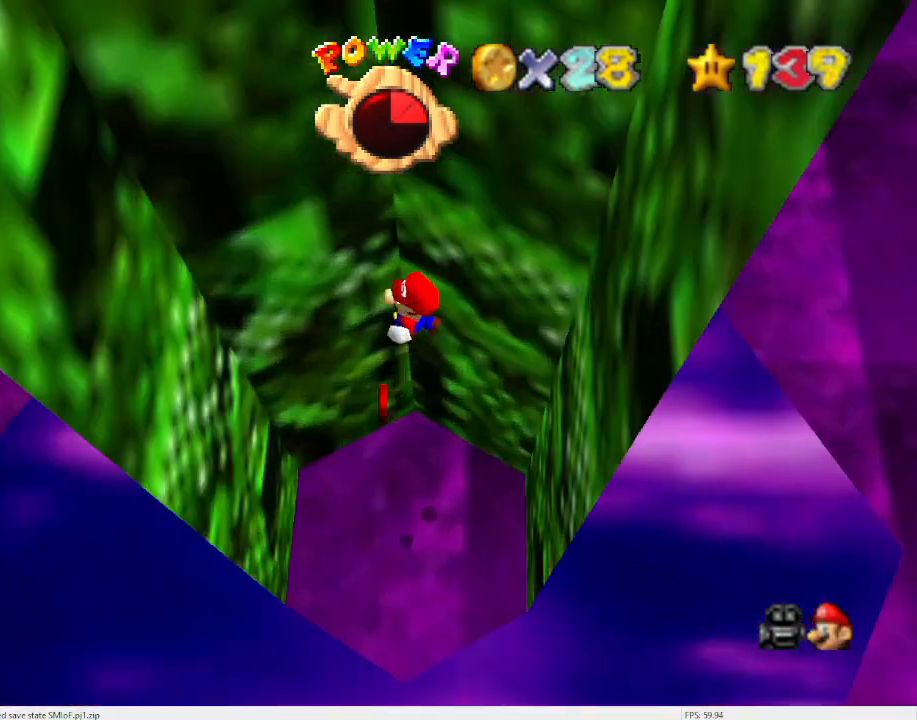
{"buttons": [], "left_stick": "left", "events": [[33, "R1", "up"], [67, "R1", "down"], [133, "R1", "up"], [133, "left_stick", "left"]]}
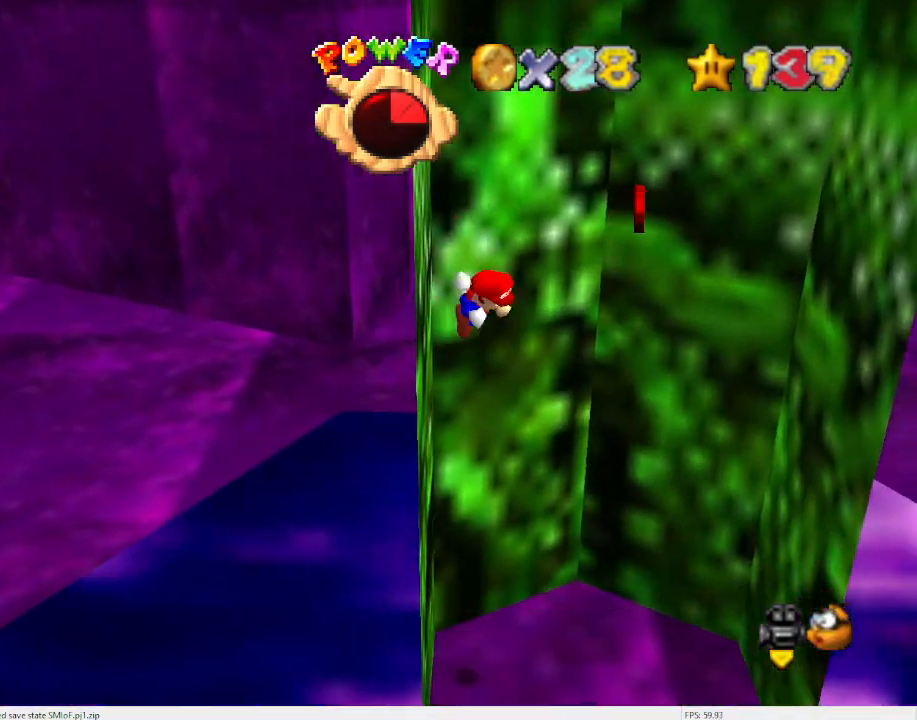
{"buttons": [], "left_stick": "down-right", "events": [[33, "A", "down"], [33, "left_stick", "center"], [133, "A", "up"], [333, "A", "down"], [333, "left_stick", "down-right"], [433, "A", "up"]]}
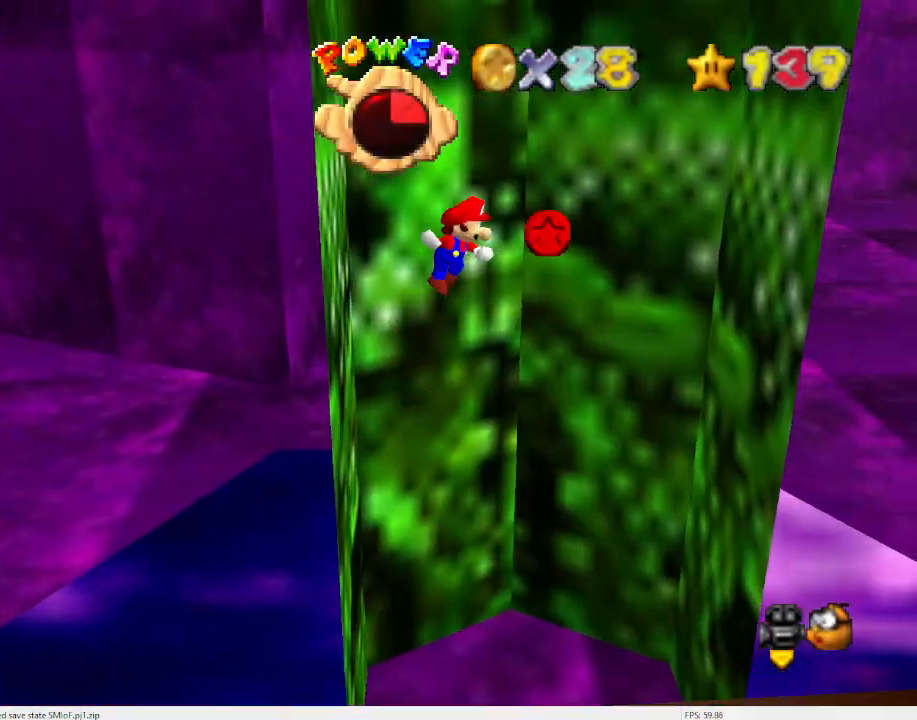
{"buttons": [], "left_stick": "right", "events": [[200, "left_stick", "right"]]}
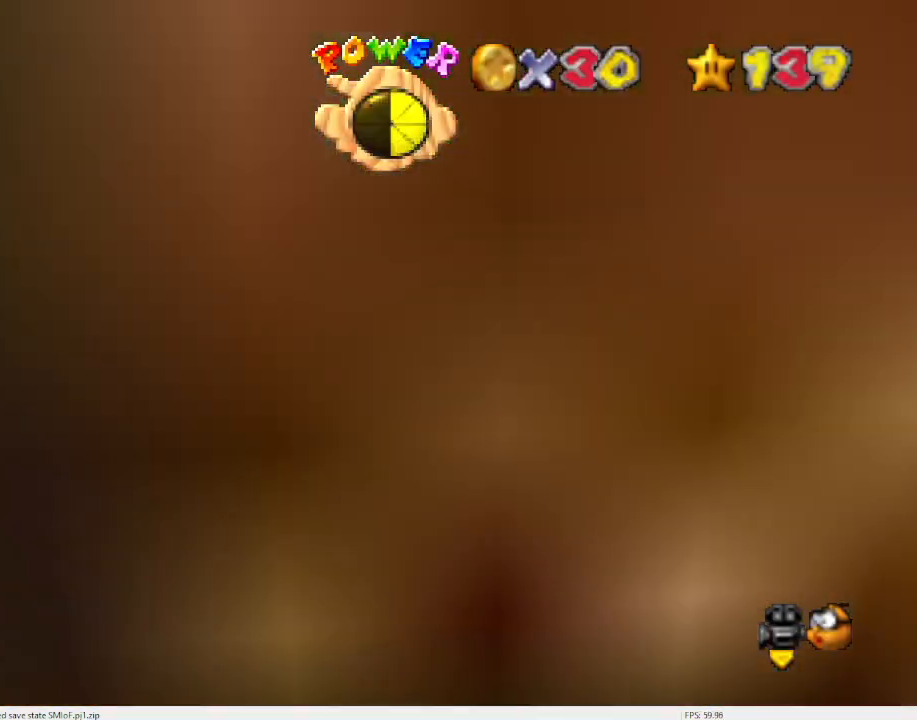
{"buttons": ["A"], "left_stick": "up", "events": [[33, "left_stick", "center"], [67, "A", "down"], [200, "A", "up"], [467, "A", "down"], [500, "left_stick", "up"]]}
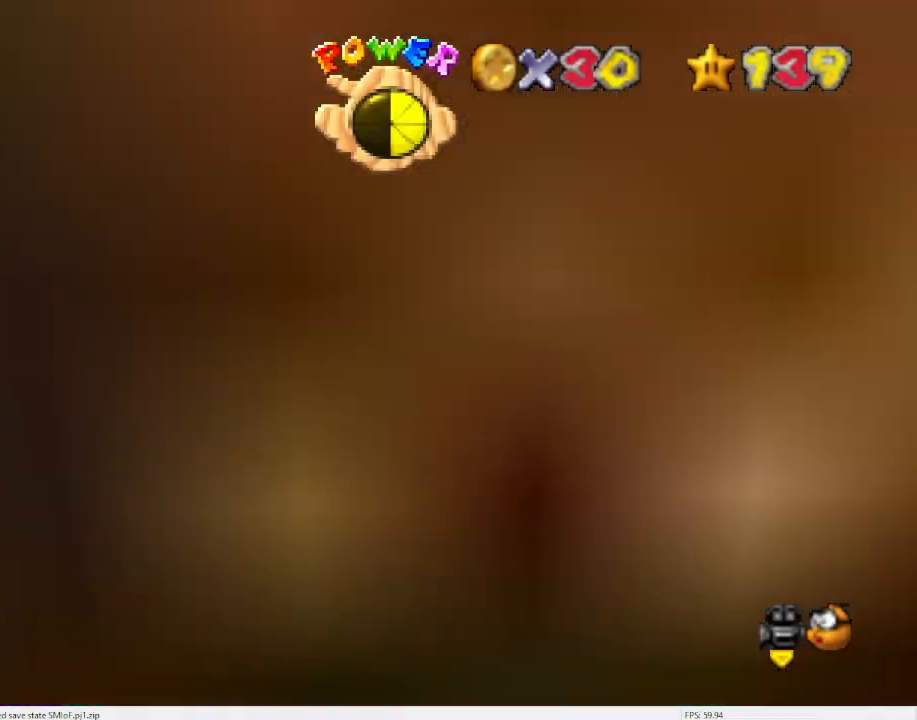
{"buttons": [], "left_stick": "left", "events": [[133, "C_DOWN", "down"], [133, "R1", "down"], [133, "left_stick", "up-left"], [167, "C_DOWN", "up"], [233, "R1", "up"], [300, "R1", "down"], [300, "left_stick", "center"], [333, "R1", "up"], [400, "A", "up"], [500, "left_stick", "left"]]}
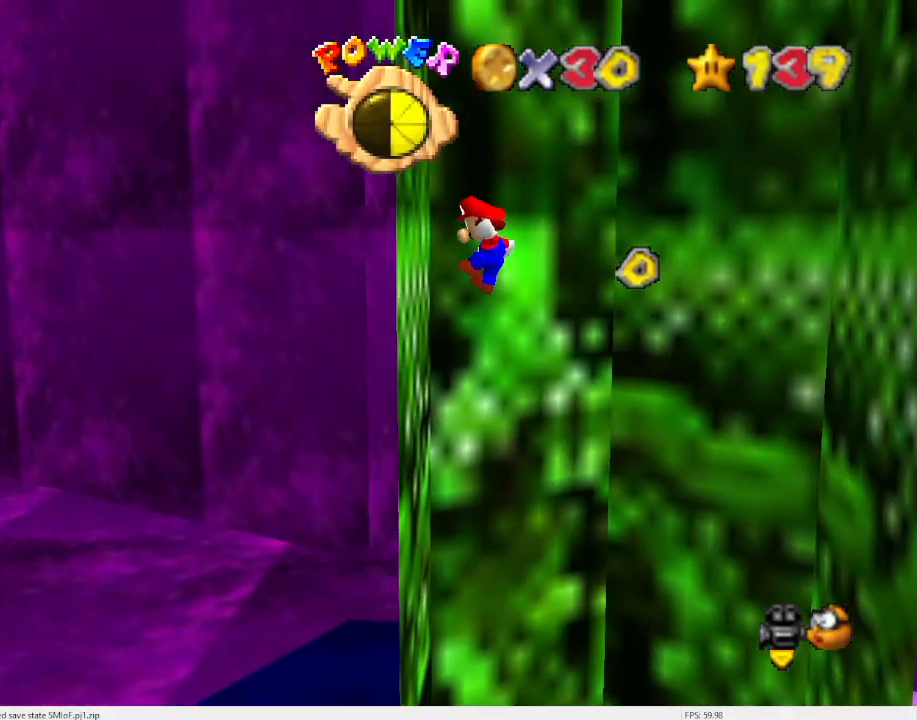
{"buttons": [], "left_stick": "right", "events": [[67, "C_DOWN", "down"], [133, "A", "down"], [167, "C_DOWN", "up"], [167, "left_stick", "center"], [333, "A", "up"], [500, "left_stick", "right"]]}
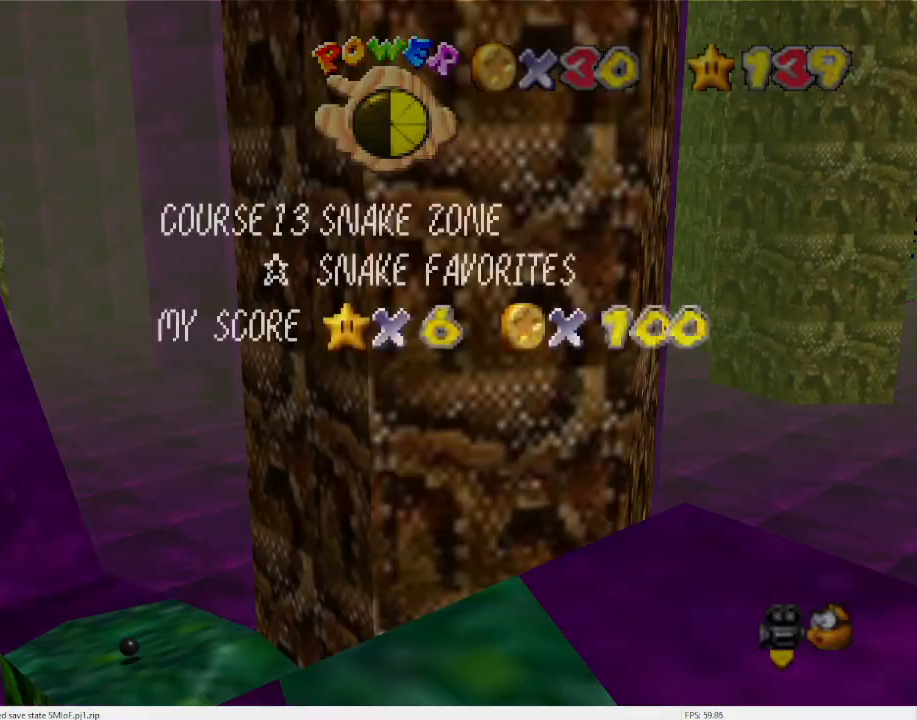
{"buttons": ["A"], "left_stick": "right", "events": [[33, "A", "down"]]}
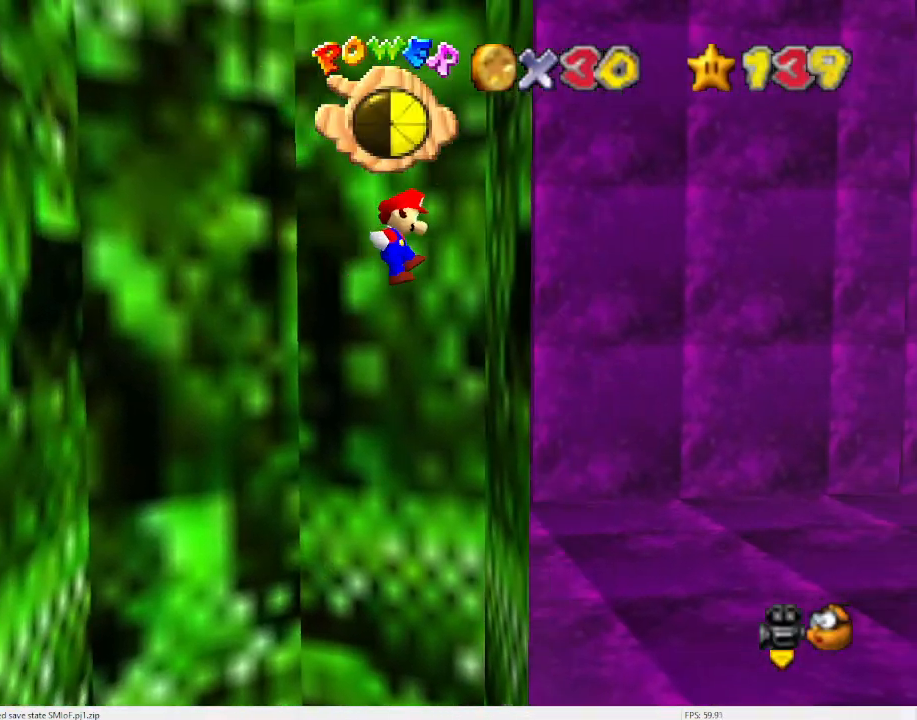
{"buttons": ["A", "C_DOWN"], "left_stick": "left", "events": [[33, "A", "up"], [133, "left_stick", "center"], [167, "A", "down"], [233, "C_DOWN", "down"], [233, "left_stick", "left"]]}
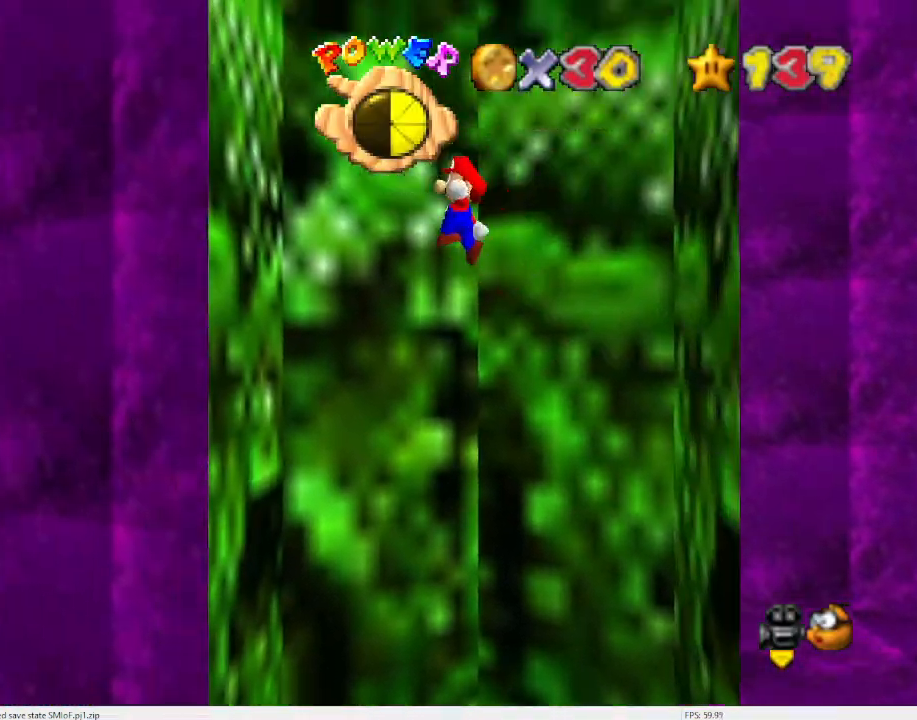
{"buttons": ["A"], "left_stick": "up-right", "events": [[33, "C_DOWN", "up"], [67, "C_DOWN", "down"], [100, "C_DOWN", "up"], [133, "C_DOWN", "down"], [200, "A", "up"], [233, "C_DOWN", "up"], [267, "left_stick", "center"], [367, "A", "down"], [367, "left_stick", "up-right"]]}
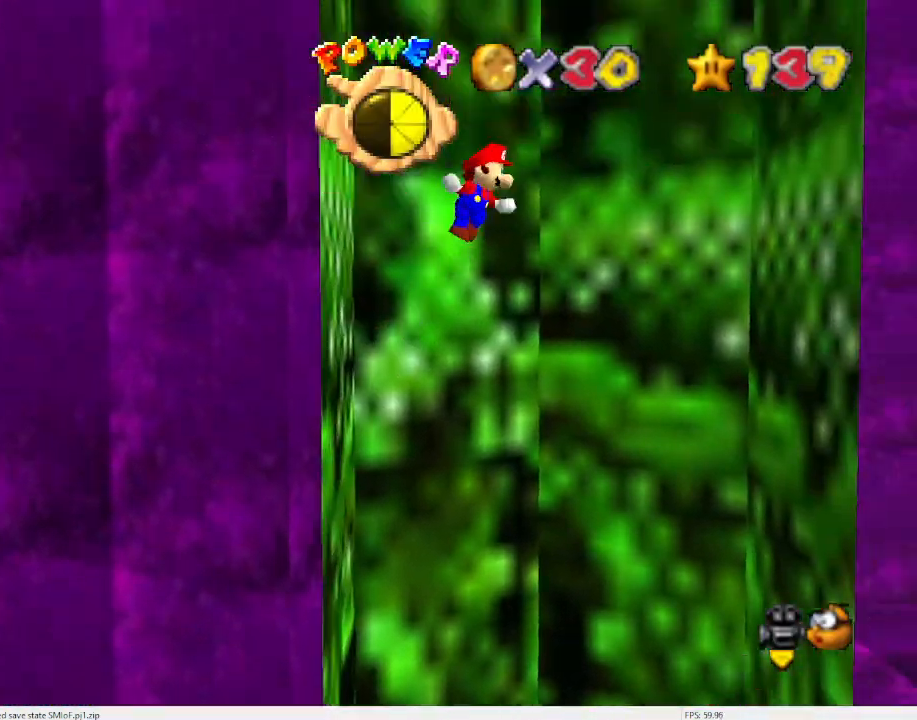
{"buttons": [], "left_stick": "right", "events": [[67, "left_stick", "right"], [400, "A", "up"]]}
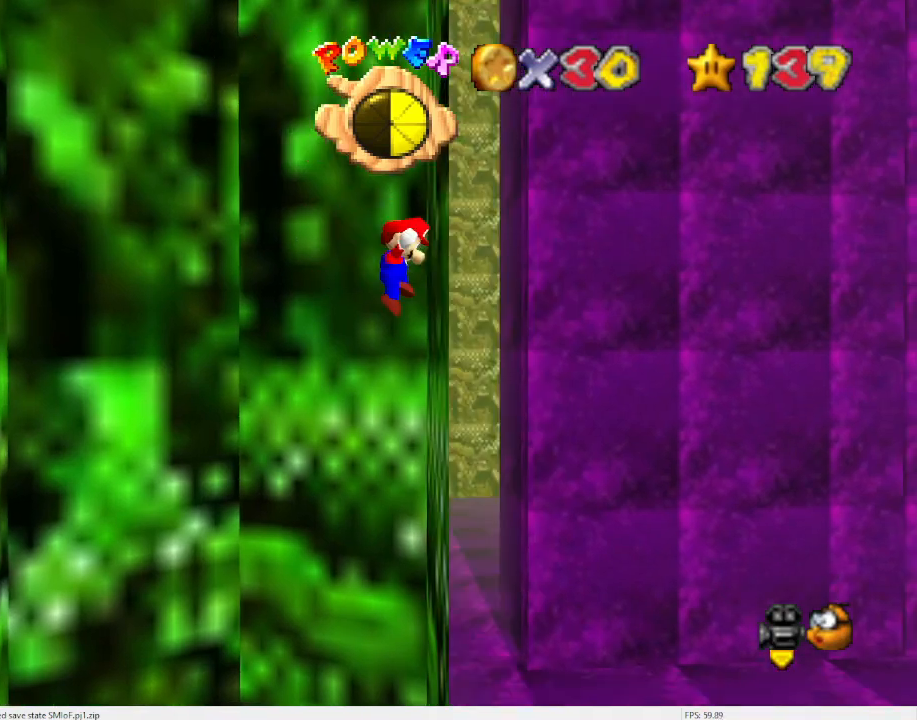
{"buttons": ["A"], "left_stick": "left", "events": [[33, "left_stick", "center"], [67, "A", "down"], [233, "A", "up"], [400, "A", "down"], [400, "left_stick", "left"]]}
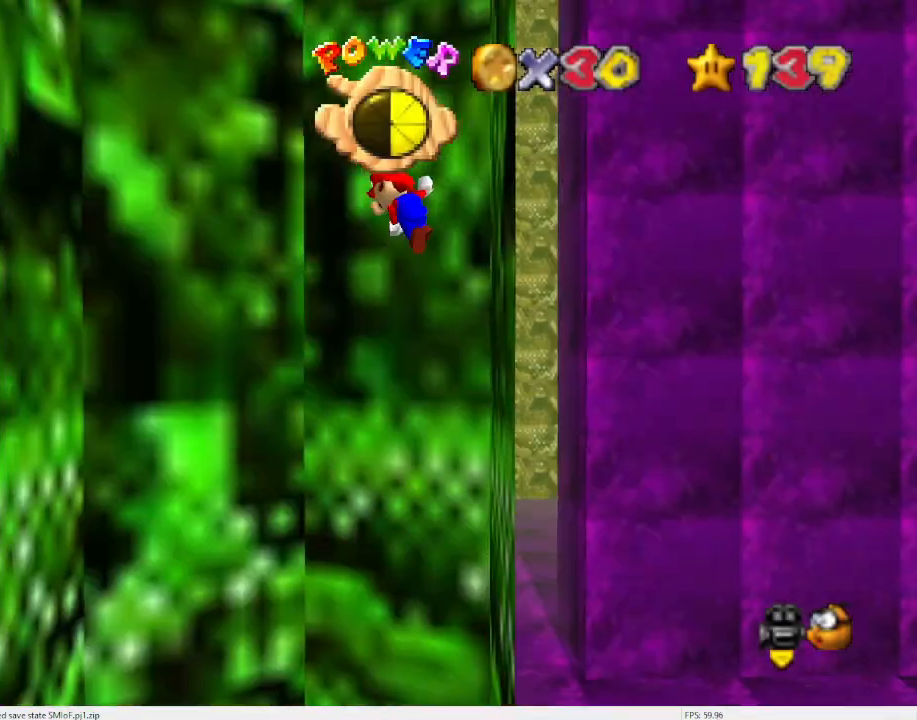
{"buttons": [], "left_stick": "center", "events": [[400, "A", "up"], [467, "left_stick", "center"]]}
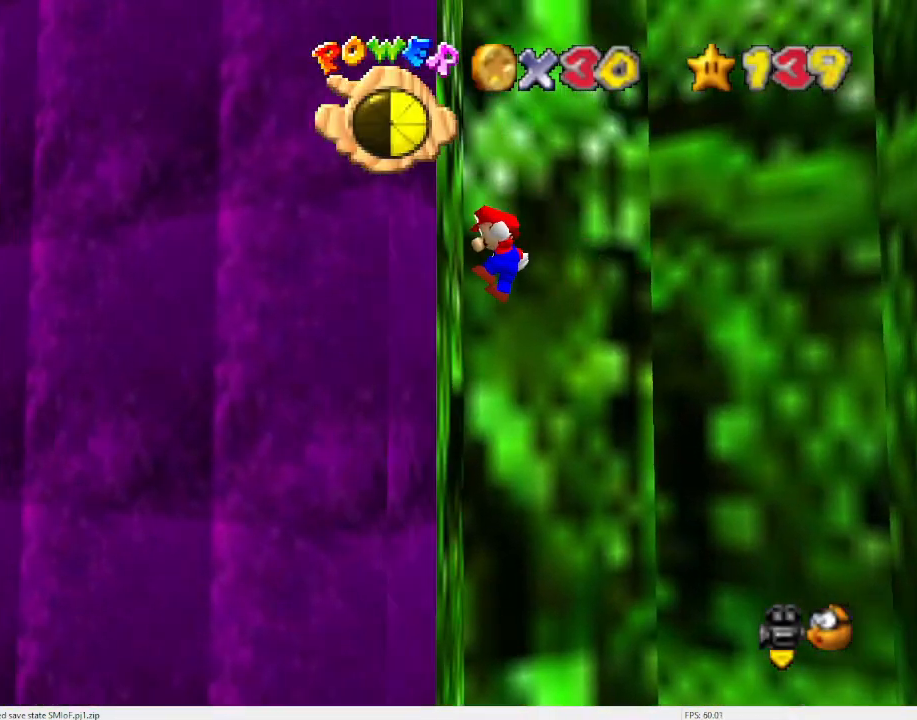
{"buttons": ["A"], "left_stick": "right", "events": [[100, "A", "down"], [167, "left_stick", "right"]]}
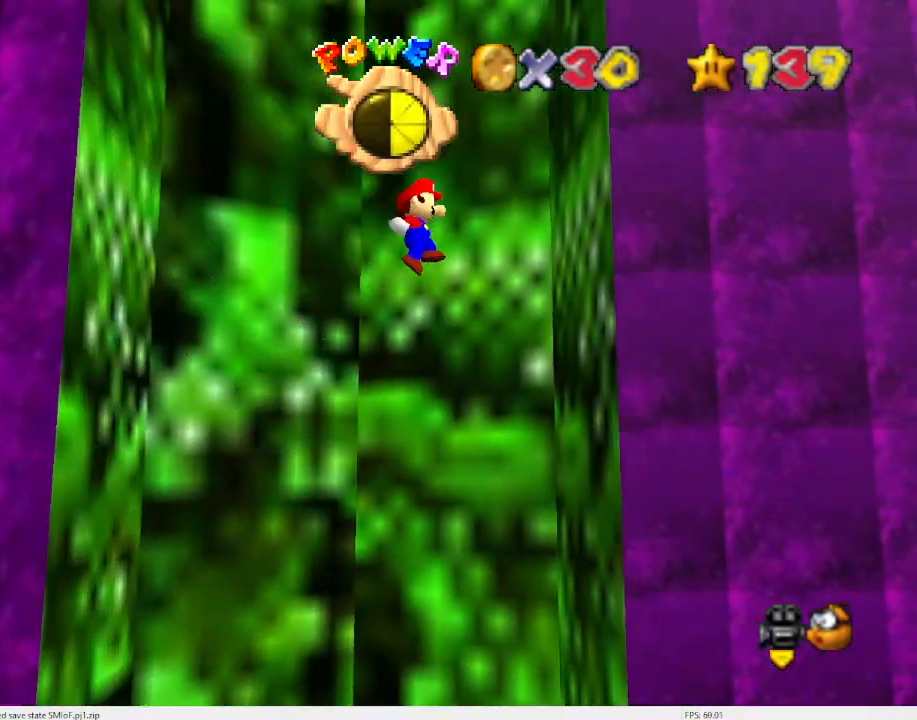
{"buttons": ["A"], "left_stick": "left", "events": [[133, "A", "up"], [233, "left_stick", "center"], [300, "A", "down"], [300, "left_stick", "left"]]}
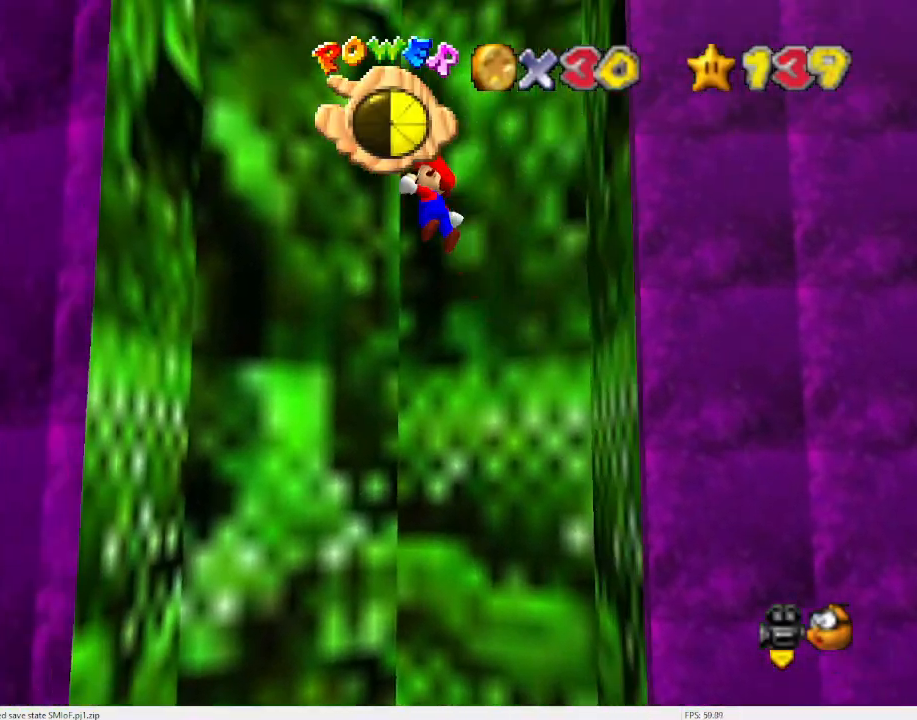
{"buttons": ["A"], "left_stick": "right", "events": [[267, "A", "up"], [267, "left_stick", "center"], [433, "A", "down"], [433, "left_stick", "right"]]}
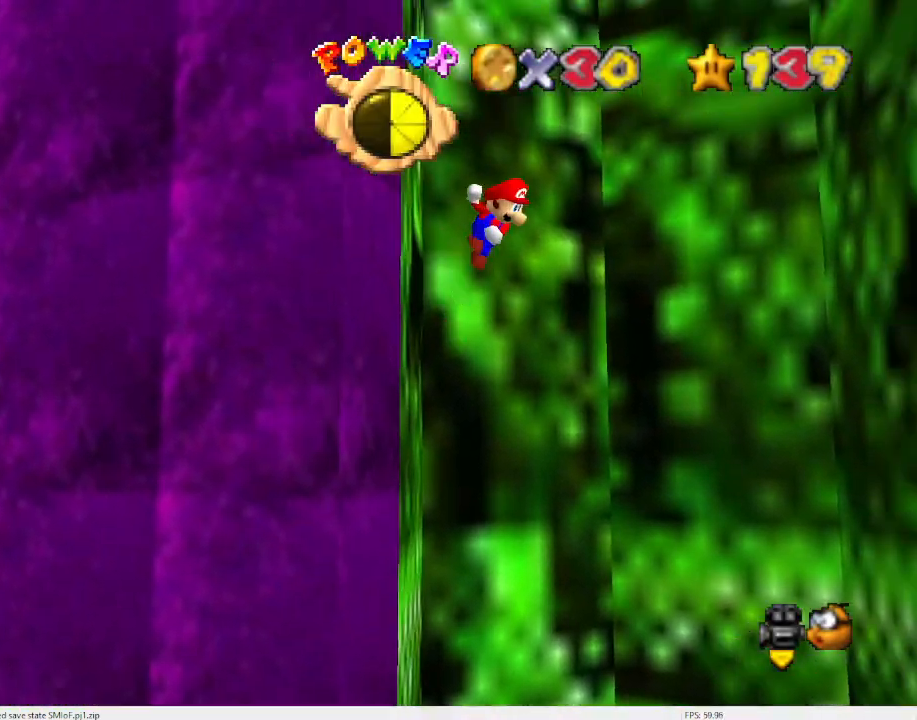
{"buttons": [], "left_stick": "right", "events": [[433, "A", "up"]]}
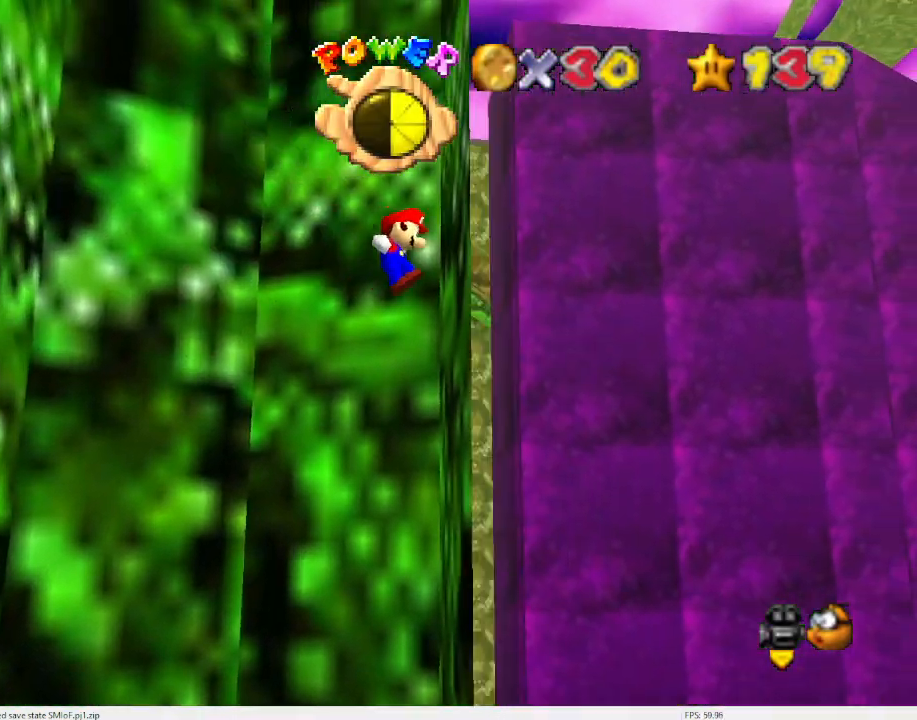
{"buttons": ["A"], "left_stick": "left", "events": [[100, "left_stick", "center"], [133, "A", "down"], [167, "left_stick", "left"]]}
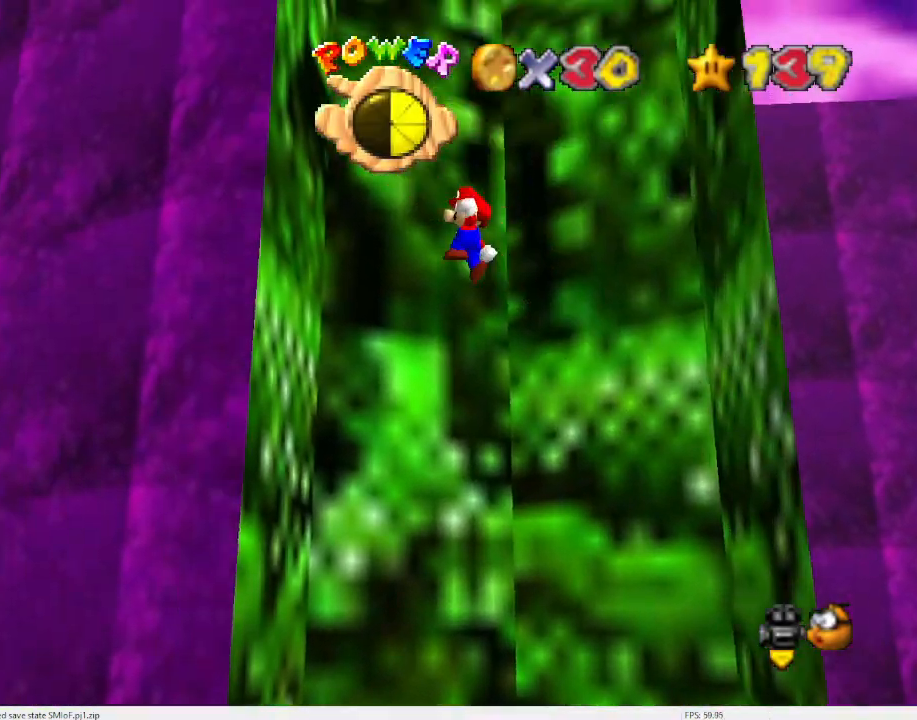
{"buttons": ["A"], "left_stick": "right", "events": [[67, "A", "up"], [233, "left_stick", "center"], [300, "A", "down"], [300, "left_stick", "right"]]}
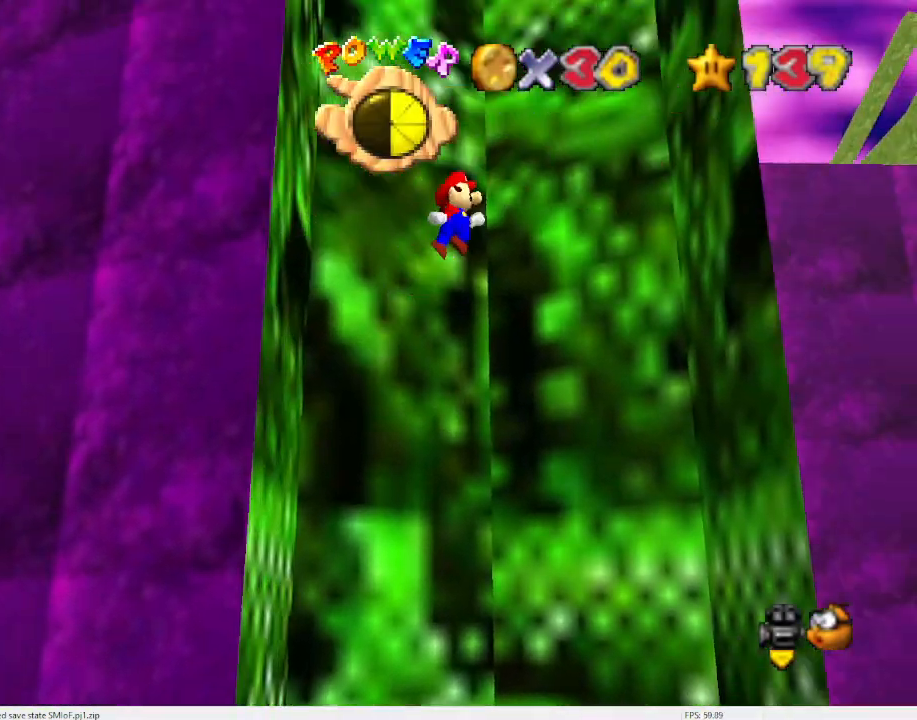
{"buttons": ["A"], "left_stick": "left", "events": [[300, "A", "up"], [400, "left_stick", "center"], [433, "A", "down"], [500, "left_stick", "left"]]}
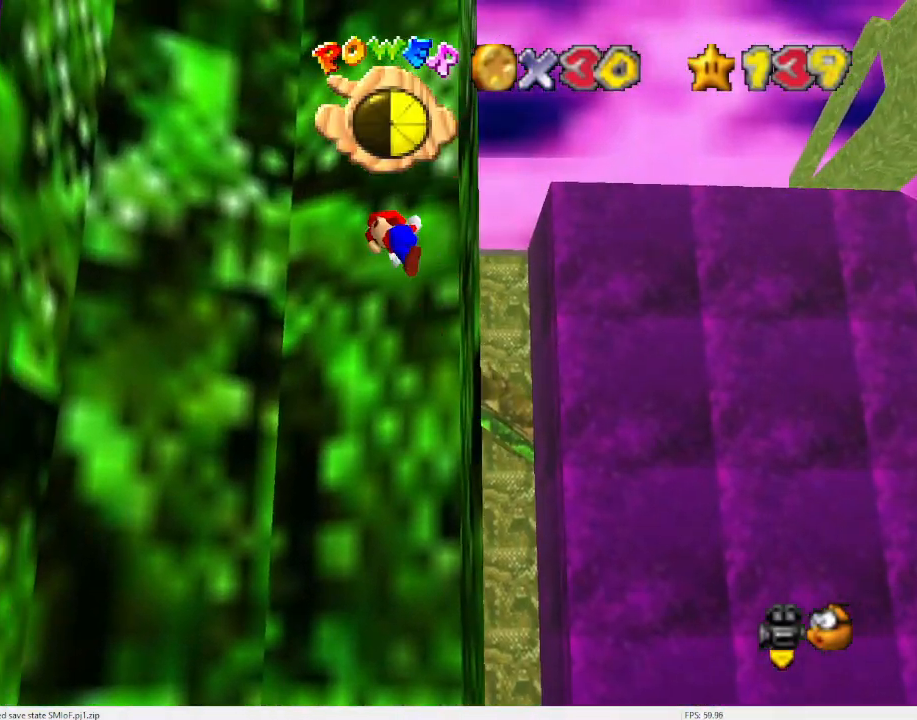
{"buttons": [], "left_stick": "left", "events": [[267, "A", "up"]]}
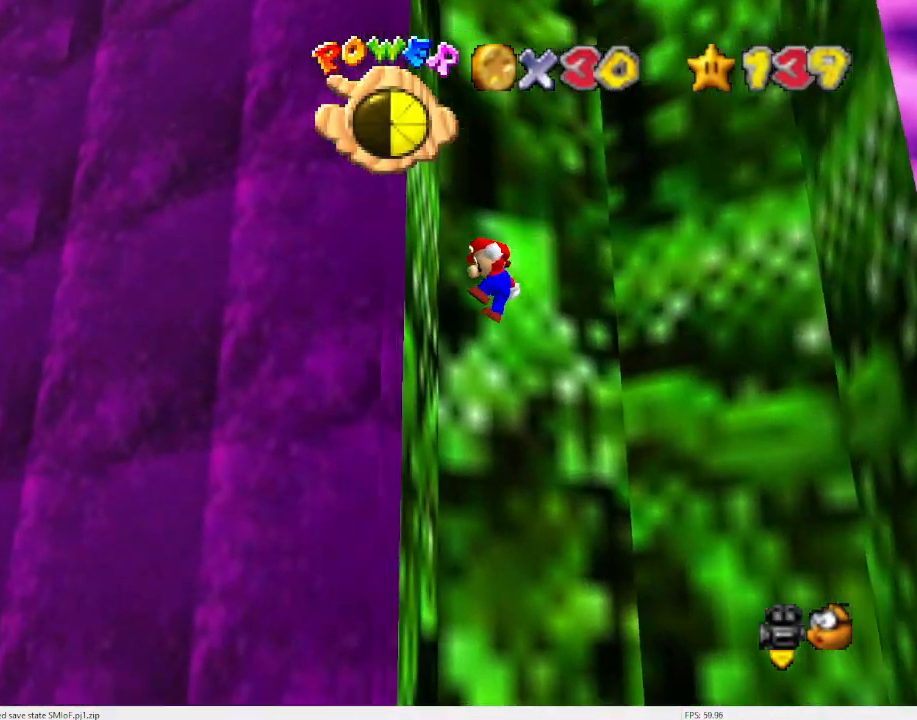
{"buttons": ["A"], "left_stick": "up-right", "events": [[100, "left_stick", "center"], [167, "A", "down"], [167, "left_stick", "right"], [300, "left_stick", "up-right"]]}
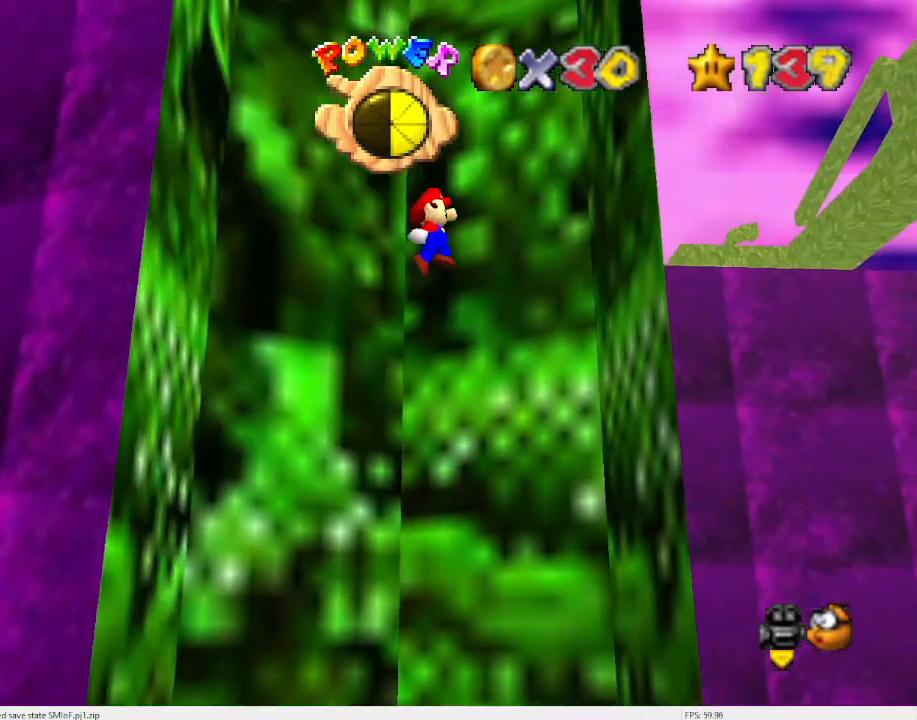
{"buttons": [], "left_stick": "center", "events": [[33, "A", "up"], [67, "left_stick", "right"], [333, "A", "down"], [467, "left_stick", "center"], [500, "A", "up"]]}
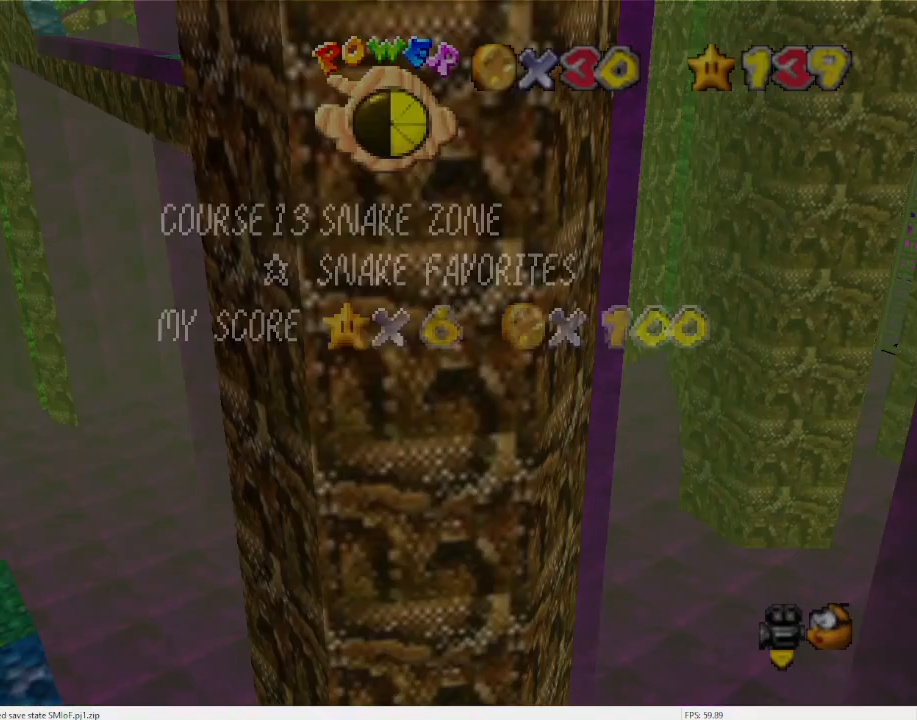
{"buttons": [], "left_stick": "left", "events": [[167, "A", "down"], [367, "A", "up"], [367, "left_stick", "left"]]}
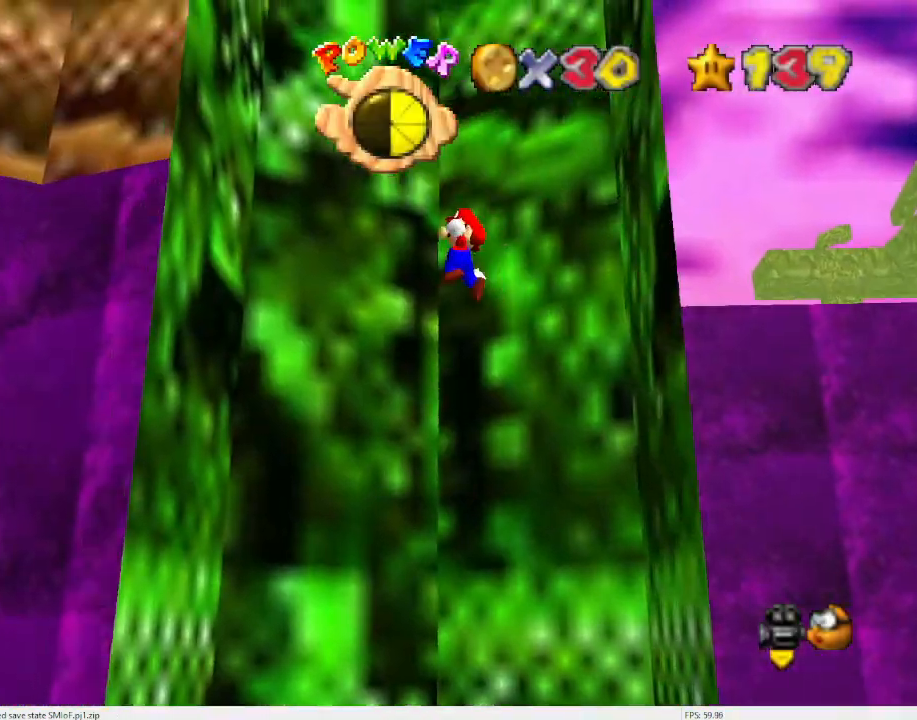
{"buttons": ["A"], "left_stick": "right", "events": [[400, "left_stick", "center"], [433, "A", "down"], [467, "left_stick", "right"]]}
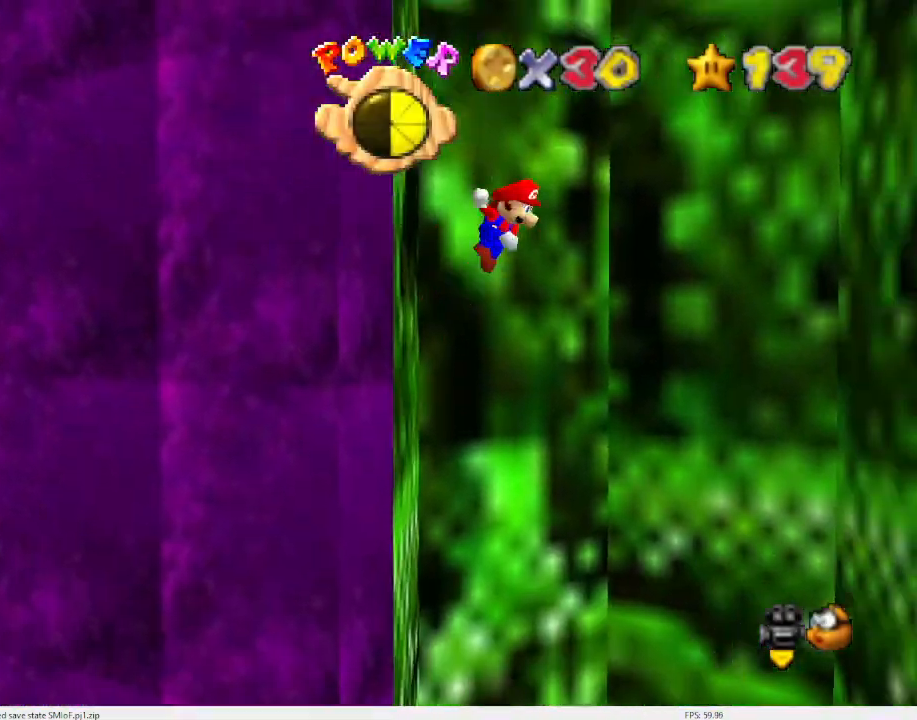
{"buttons": [], "left_stick": "right", "events": [[233, "A", "up"]]}
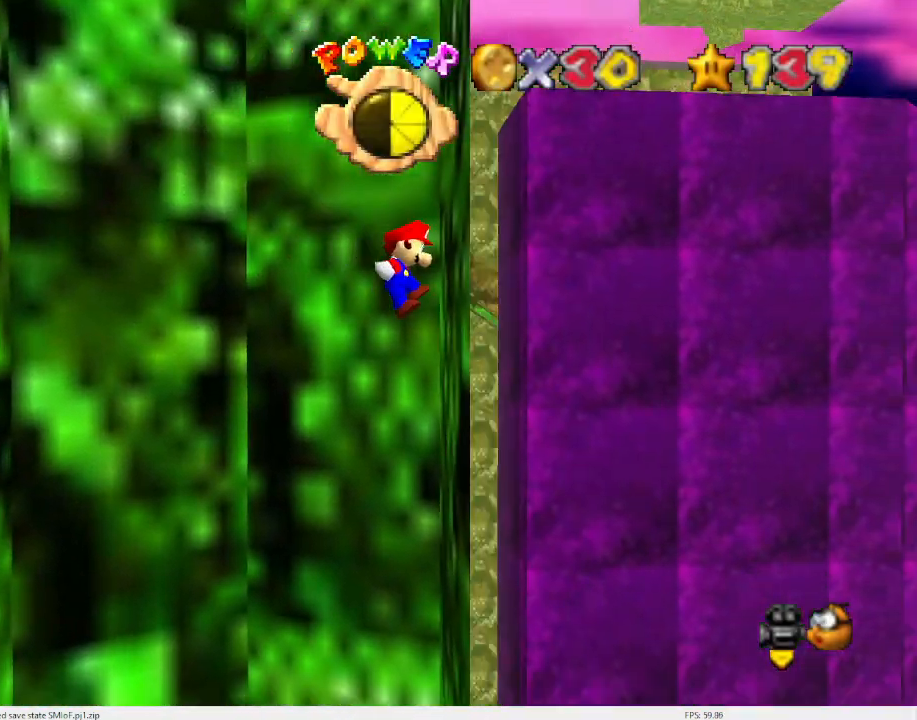
{"buttons": [], "left_stick": "left", "events": [[33, "left_stick", "center"], [100, "A", "down"], [267, "A", "up"], [367, "left_stick", "left"]]}
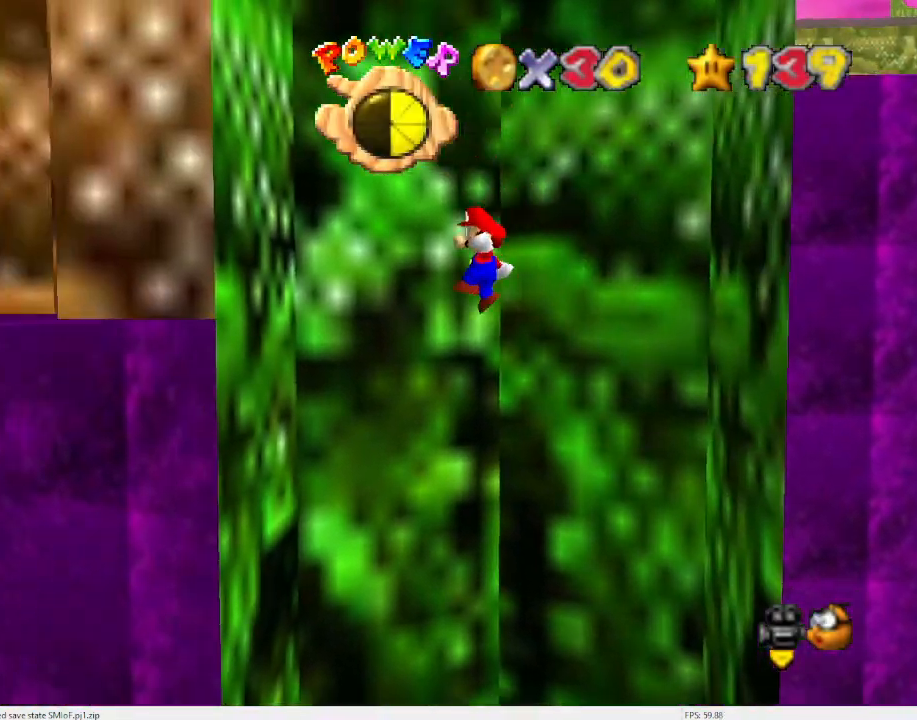
{"buttons": ["A"], "left_stick": "right", "events": [[367, "A", "down"], [367, "left_stick", "center"], [467, "left_stick", "right"]]}
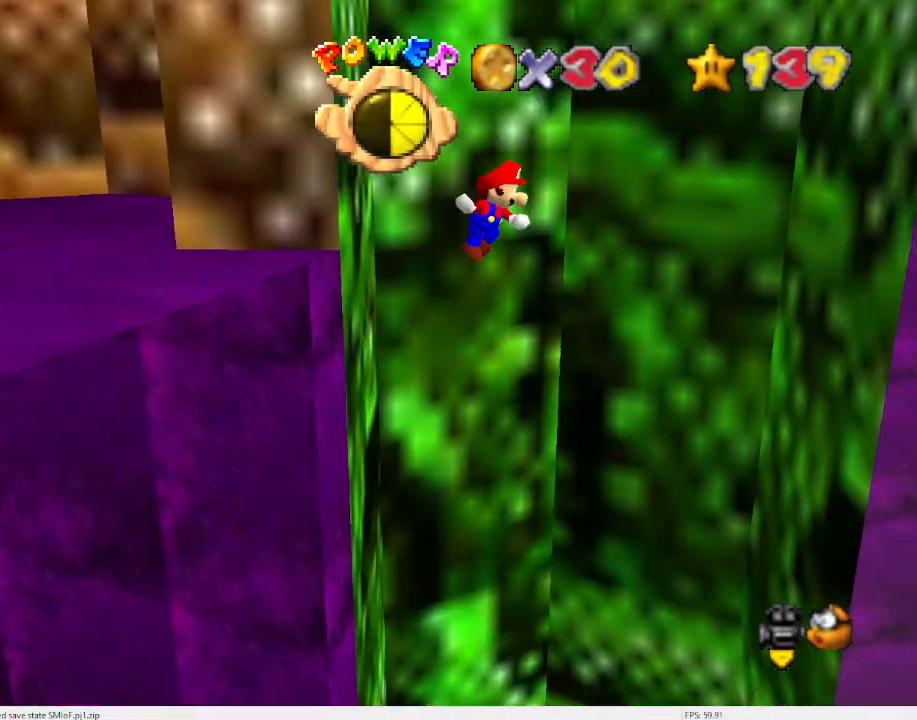
{"buttons": [], "left_stick": "right", "events": [[100, "A", "up"]]}
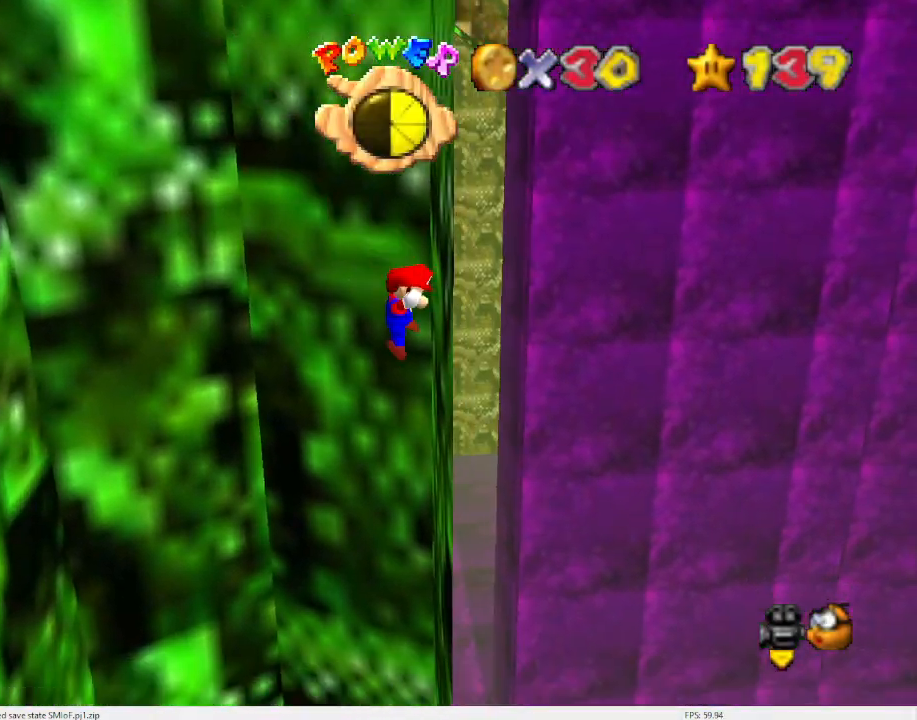
{"buttons": [], "left_stick": "left", "events": [[33, "A", "down"], [33, "left_stick", "center"], [167, "left_stick", "left"], [333, "A", "up"]]}